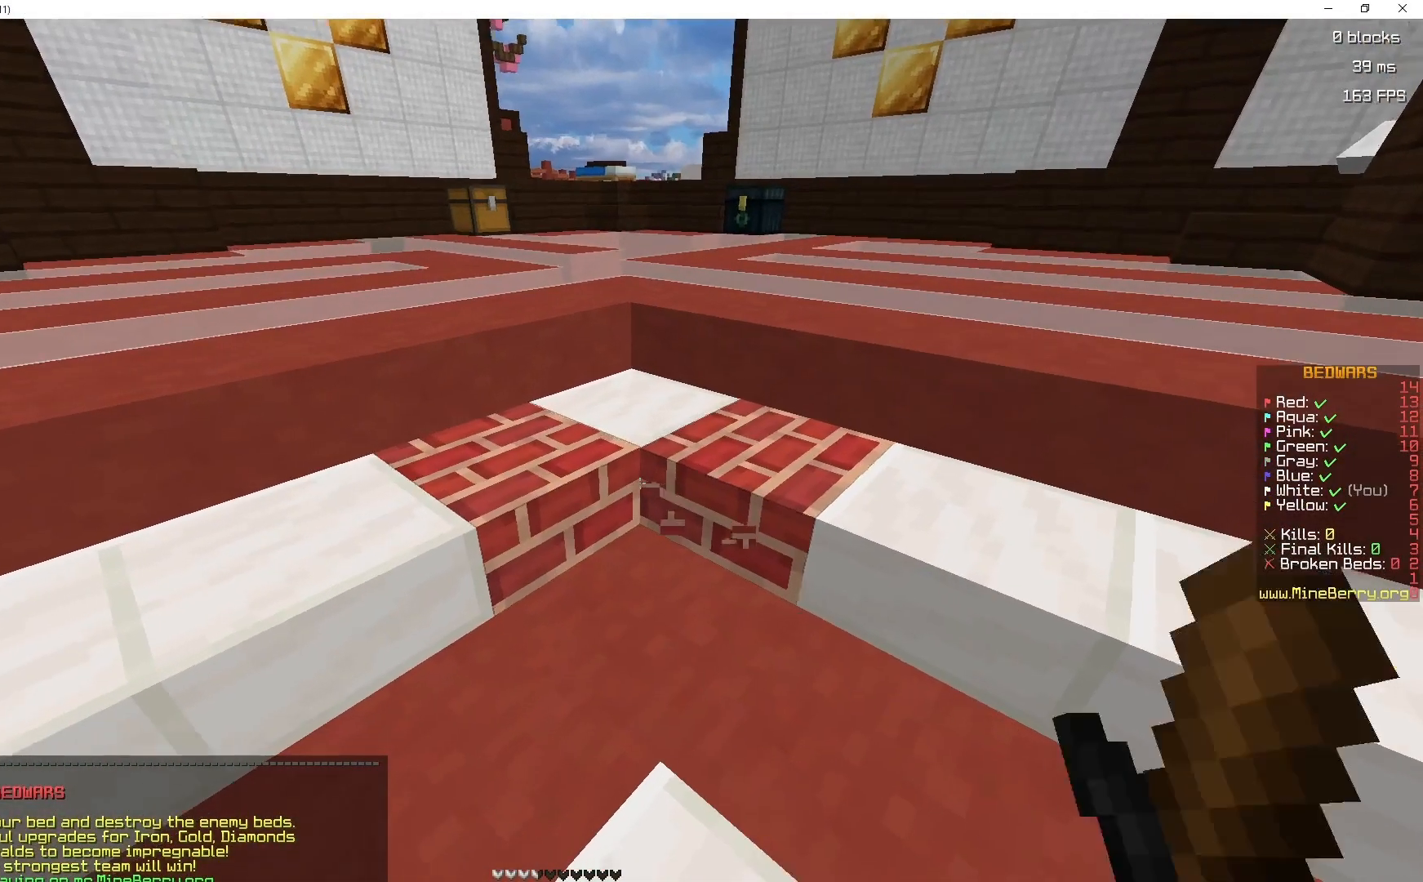
Gameplay with keyboard and mouse; each line is a JSON object with the keys and mouse buttons held at the frame after it. "events" lists presses ("down") and releases ("up") of "d", "q", "s", "space", "z", "mouse_left" and "mouse_right" between this image and that frame as [ms after this image, input, new state], when the widget could be followed in between. "mouse_left", "mouse_right" = the "left", "right" buttons of the "mouse" list. No other keys are recorded. Fast repeated clicks can show as one long hold. Mouse movement is not recorded.
{"keys": [], "mouse": ["left"], "events": [[100, "s", "down"], [133, "mouse_left", "up"], [150, "d", "down"], [183, "mouse_left", "down"], [250, "s", "up"], [300, "mouse_left", "up"], [333, "q", "down"], [350, "d", "up"], [383, "mouse_left", "down"], [500, "q", "up"]]}
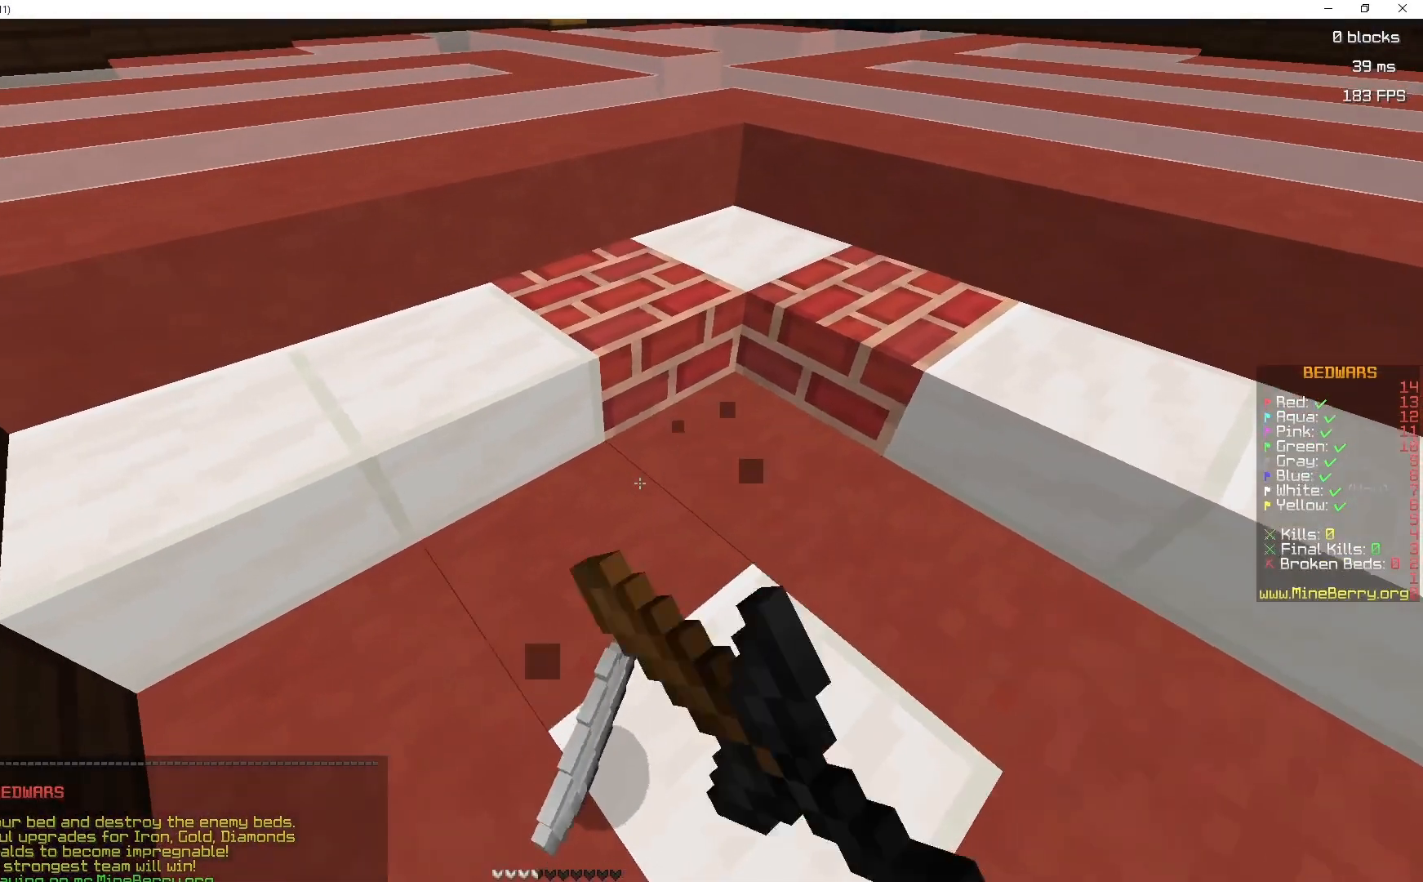
{"keys": ["d"], "mouse": [], "events": [[17, "mouse_left", "up"], [83, "d", "down"], [100, "mouse_left", "down"], [217, "mouse_left", "up"], [233, "s", "down"], [267, "d", "up"], [383, "d", "down"], [383, "mouse_left", "down"], [450, "mouse_left", "up"], [450, "s", "up"]]}
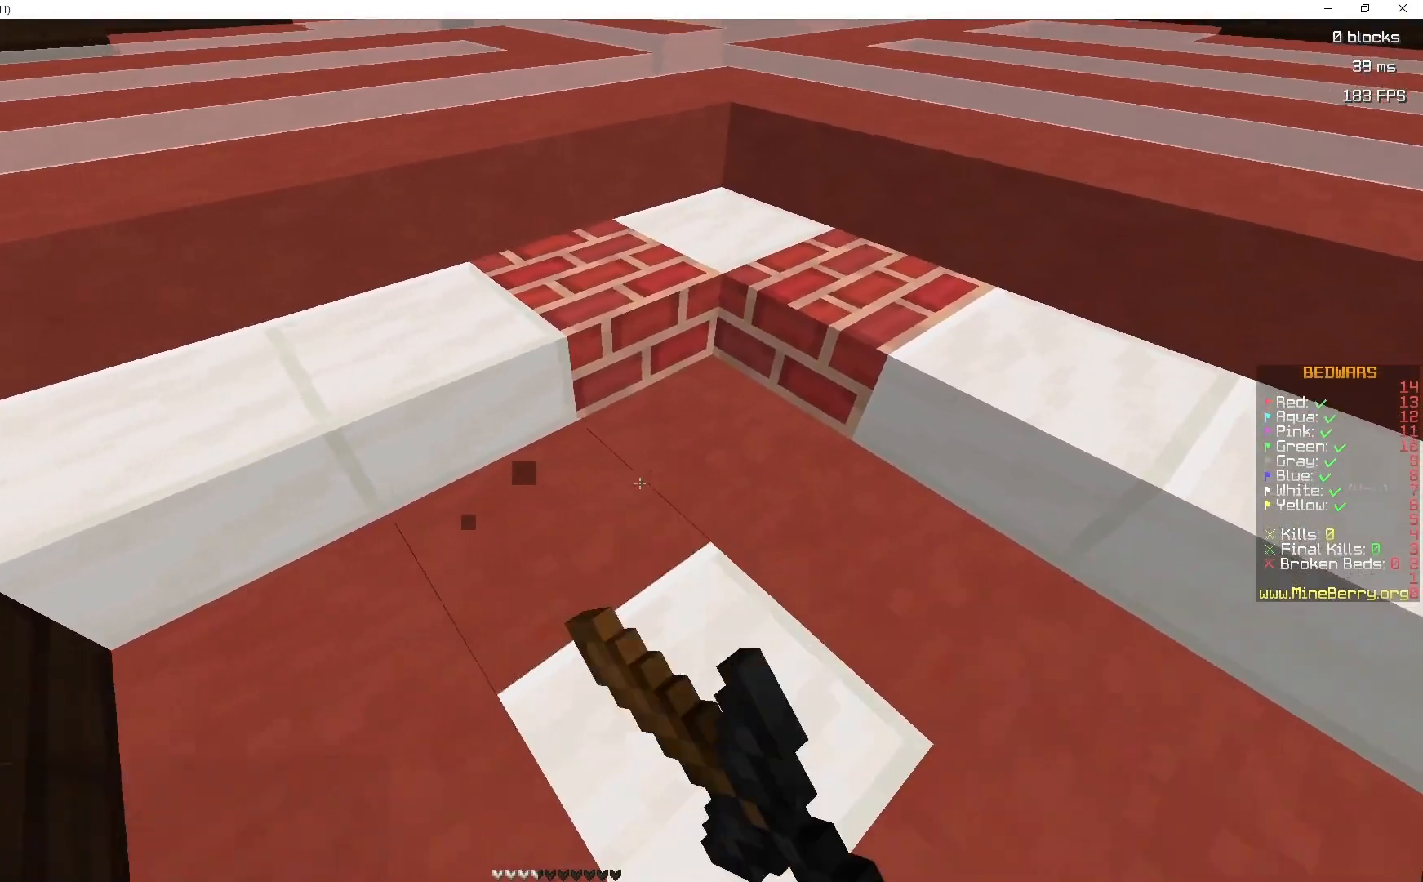
{"keys": [], "mouse": []}
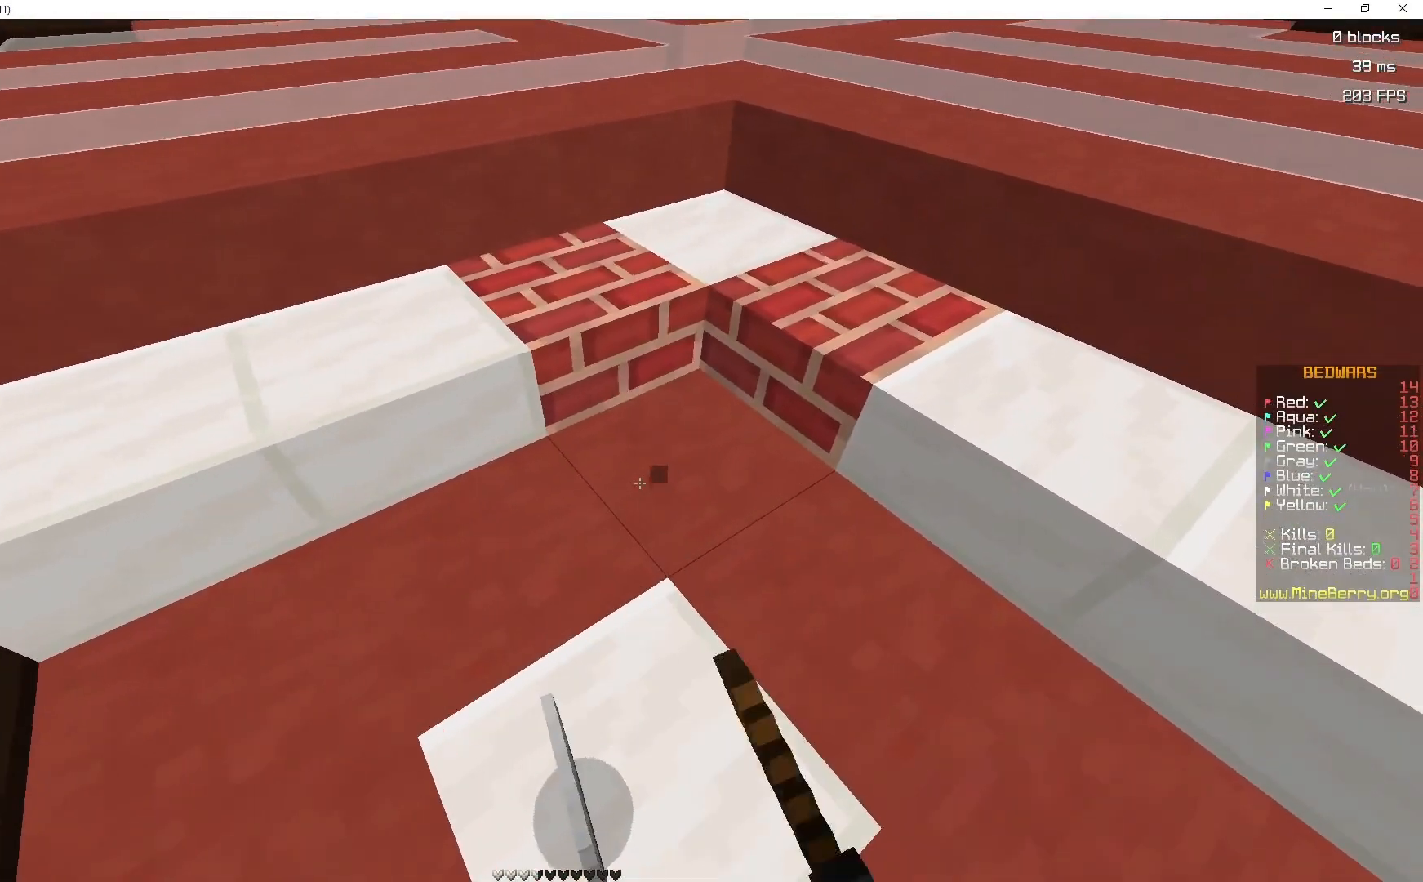
{"keys": [], "mouse": [], "events": []}
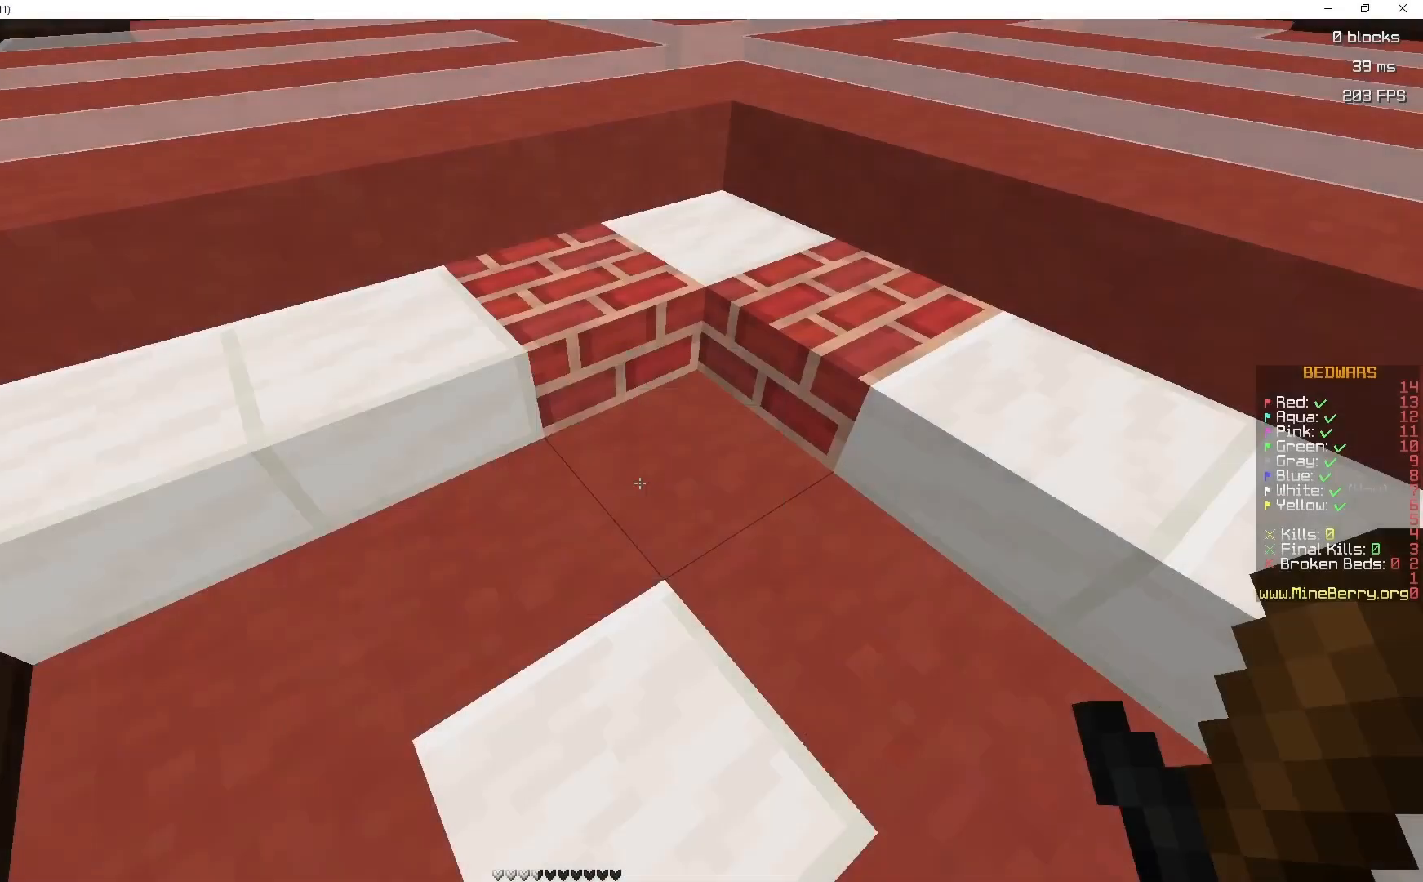
{"keys": [], "mouse": [], "events": []}
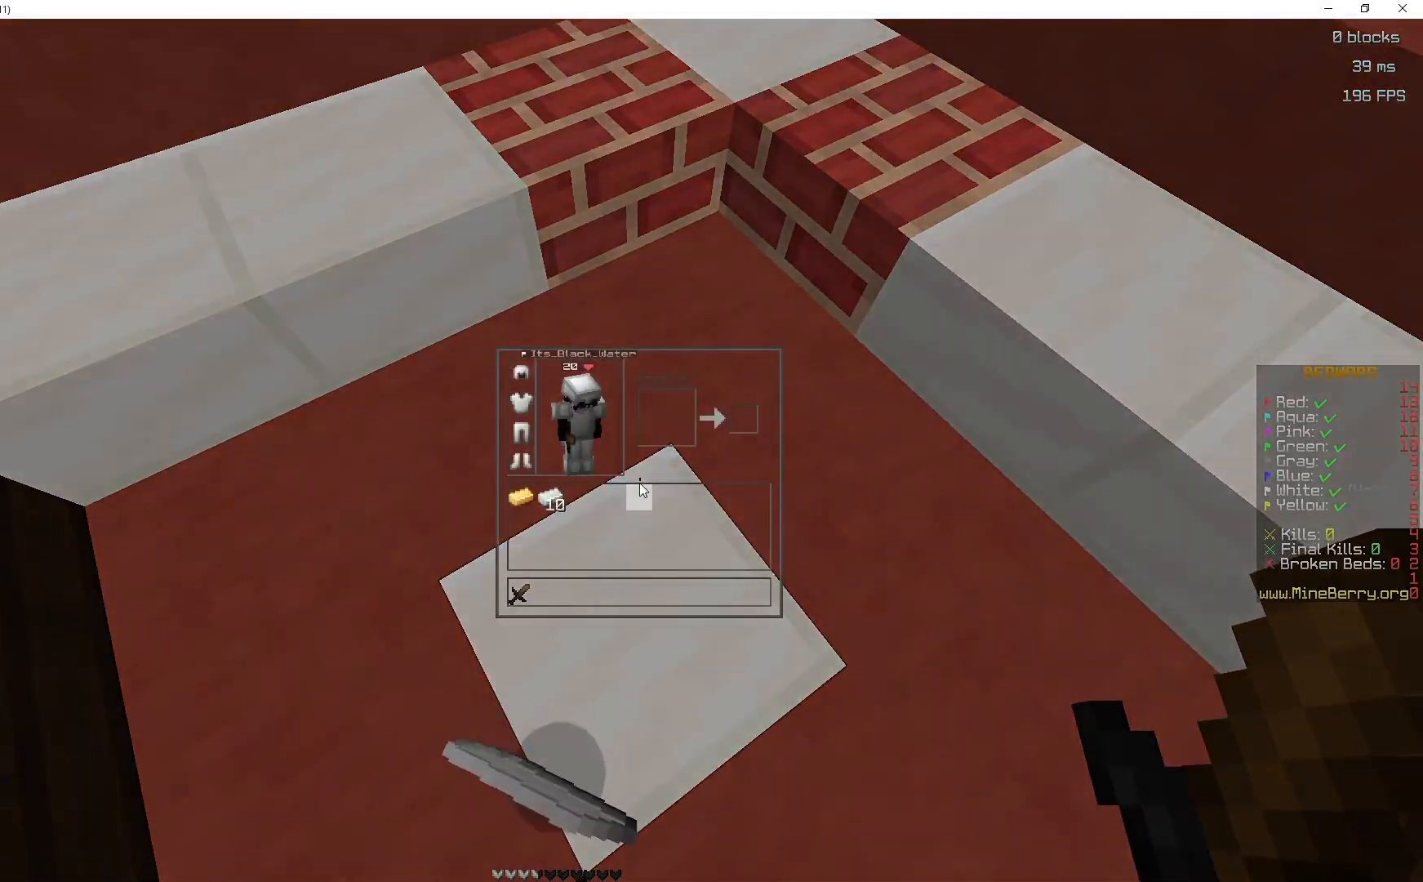
{"keys": [], "mouse": [], "events": []}
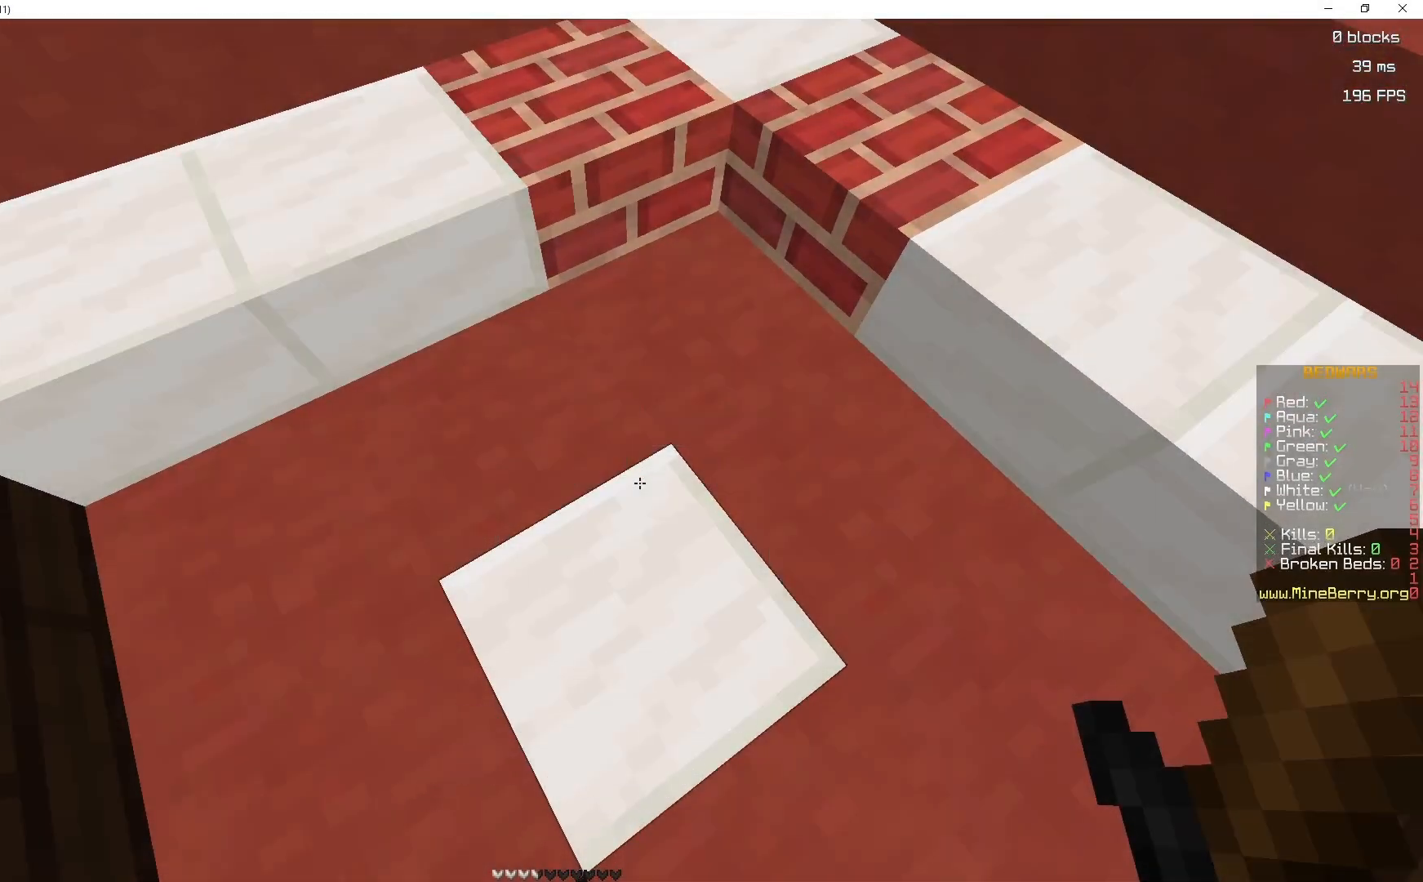
{"keys": [], "mouse": [], "events": []}
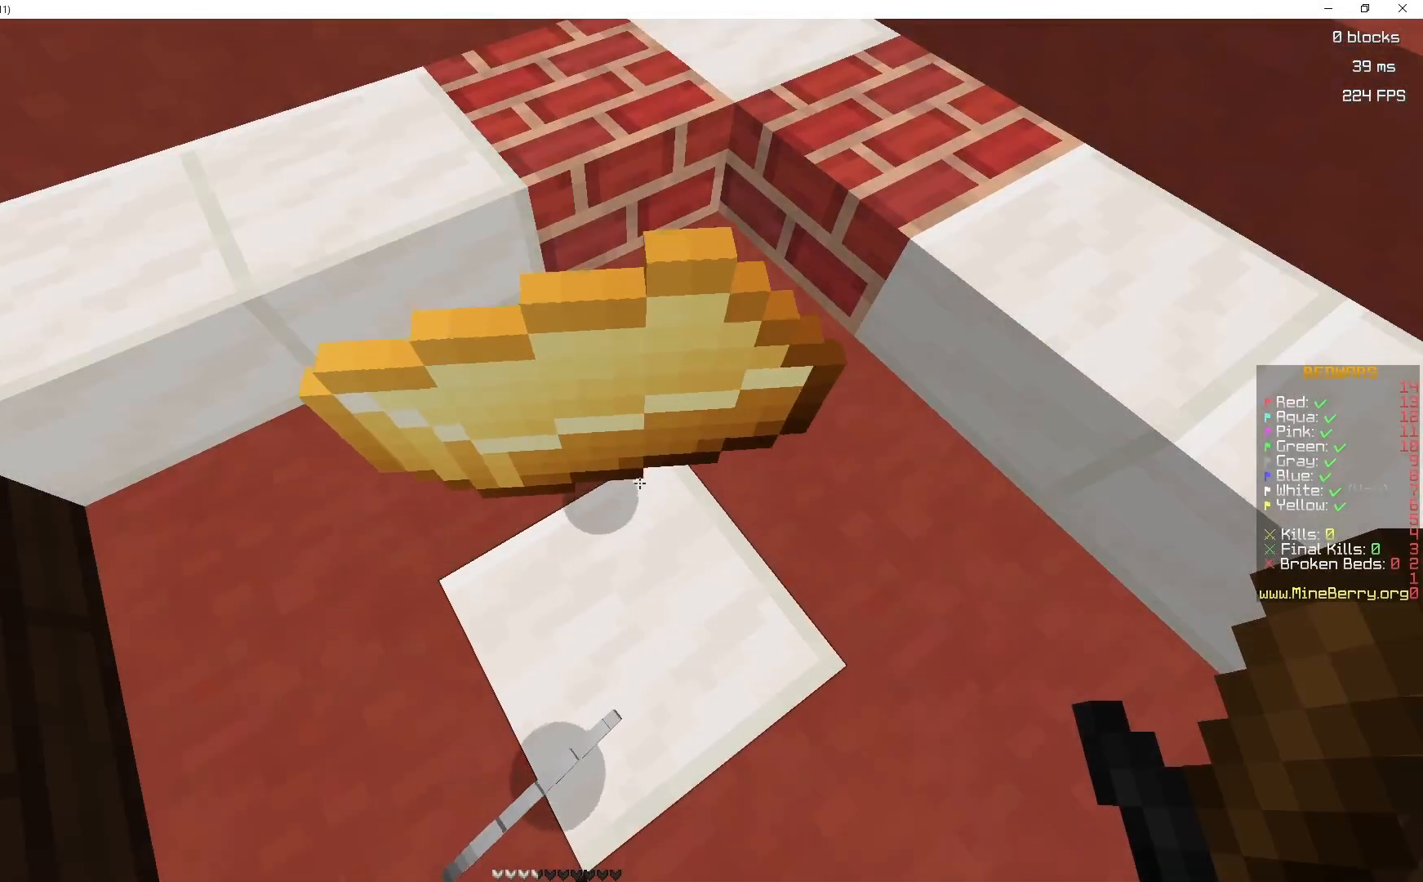
{"keys": ["z"], "mouse": [], "events": [[150, "z", "down"]]}
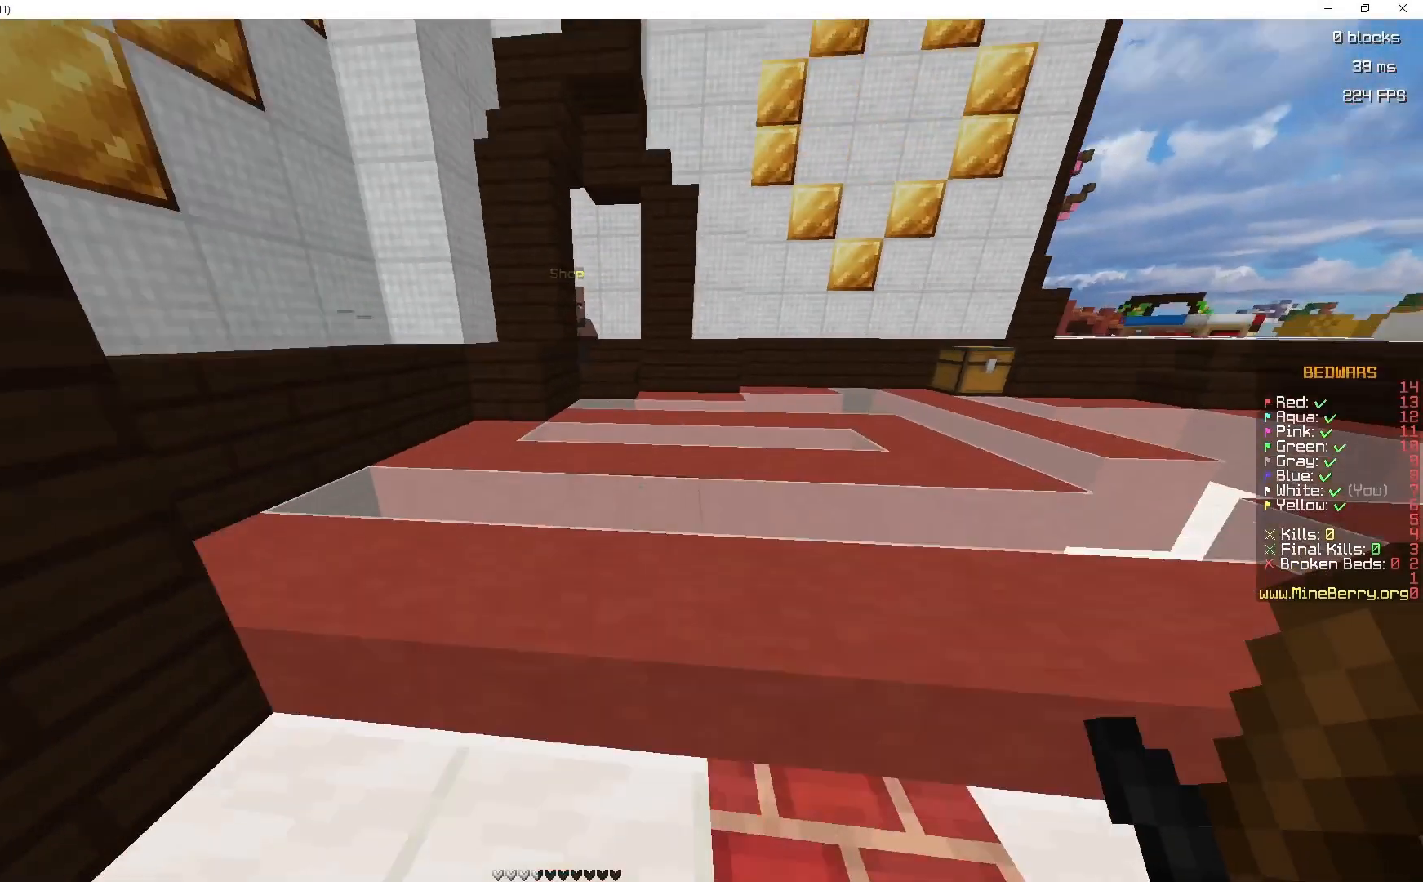
{"keys": ["z"], "mouse": [], "events": [[67, "space", "down"], [483, "space", "up"]]}
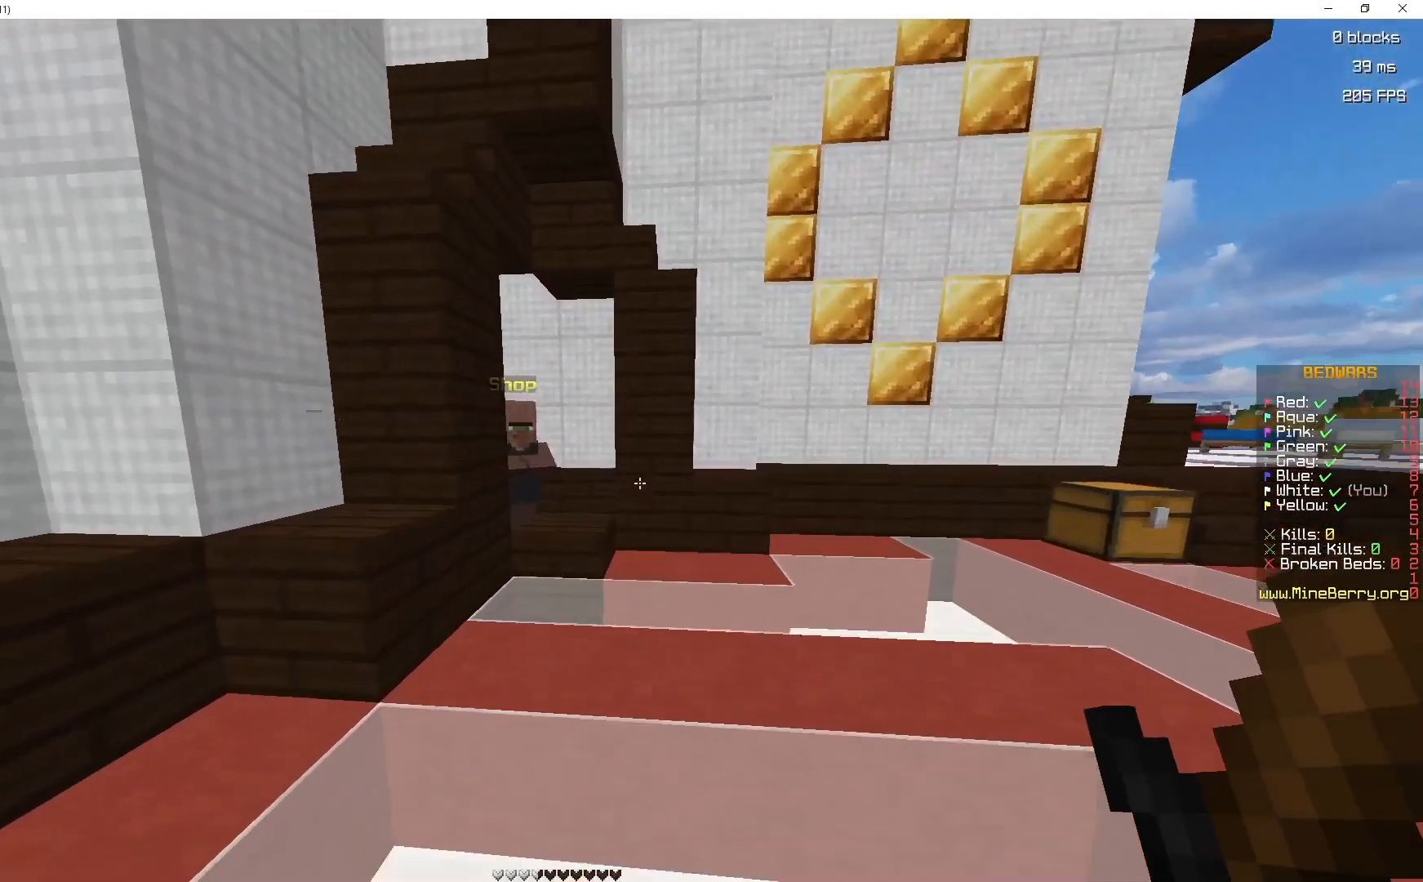
{"keys": [], "mouse": ["right"], "events": [[450, "mouse_right", "down"], [467, "z", "up"]]}
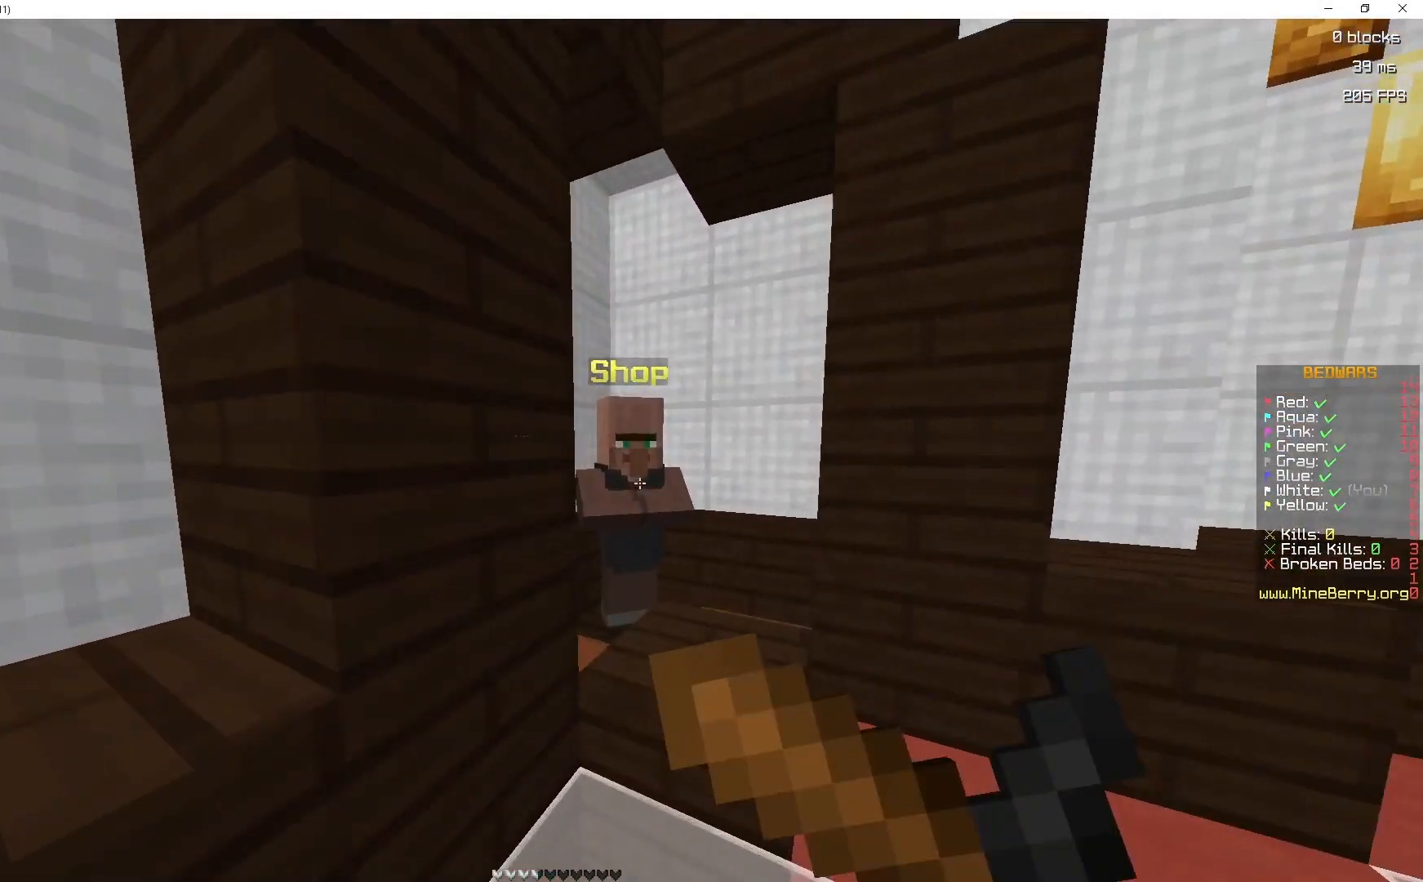
{"keys": [], "mouse": [], "events": [[133, "mouse_right", "up"]]}
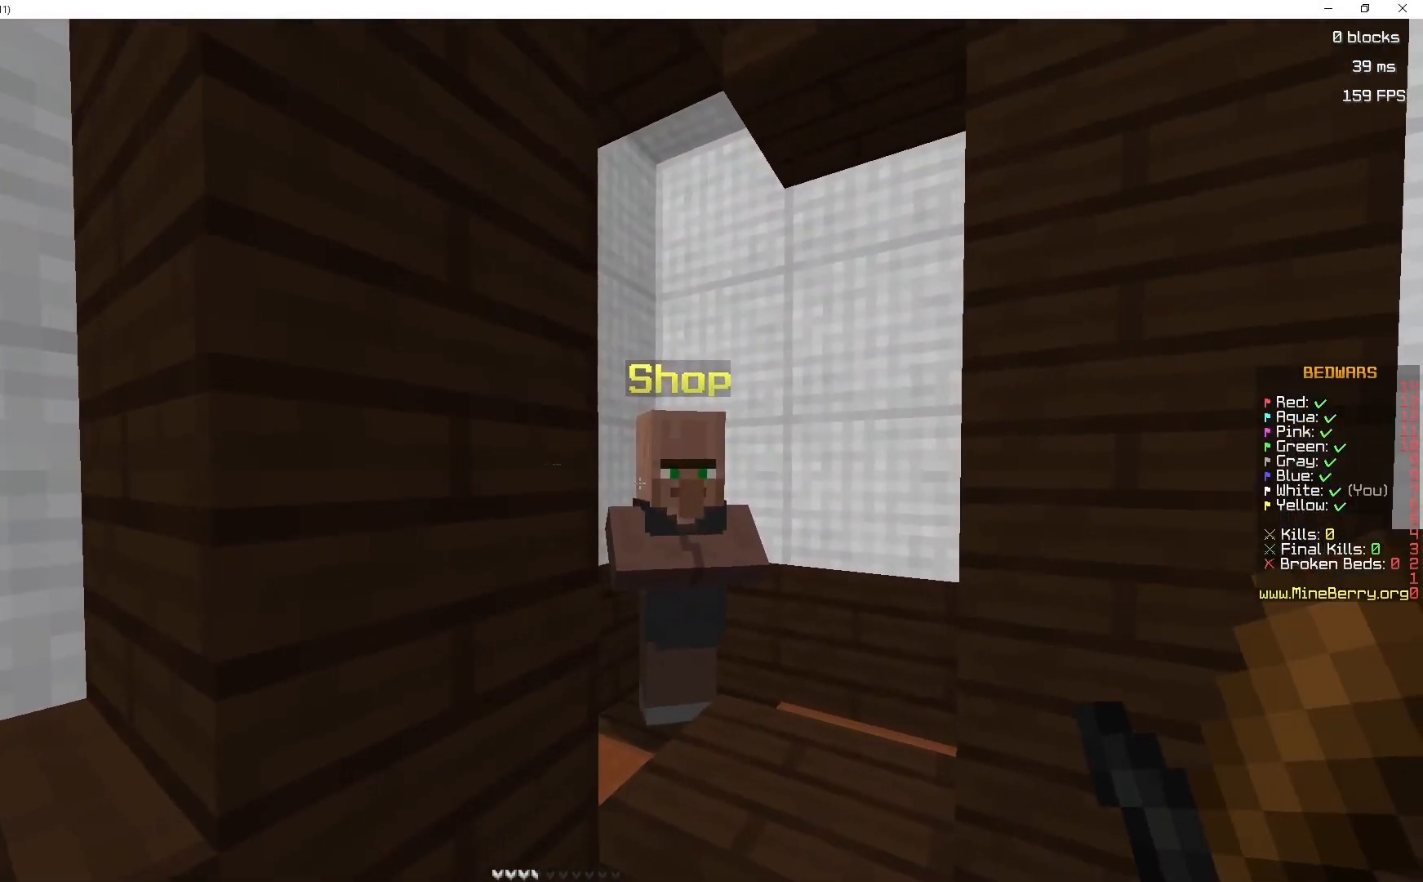
{"keys": [], "mouse": [], "events": [[100, "mouse_right", "down"], [233, "mouse_right", "up"]]}
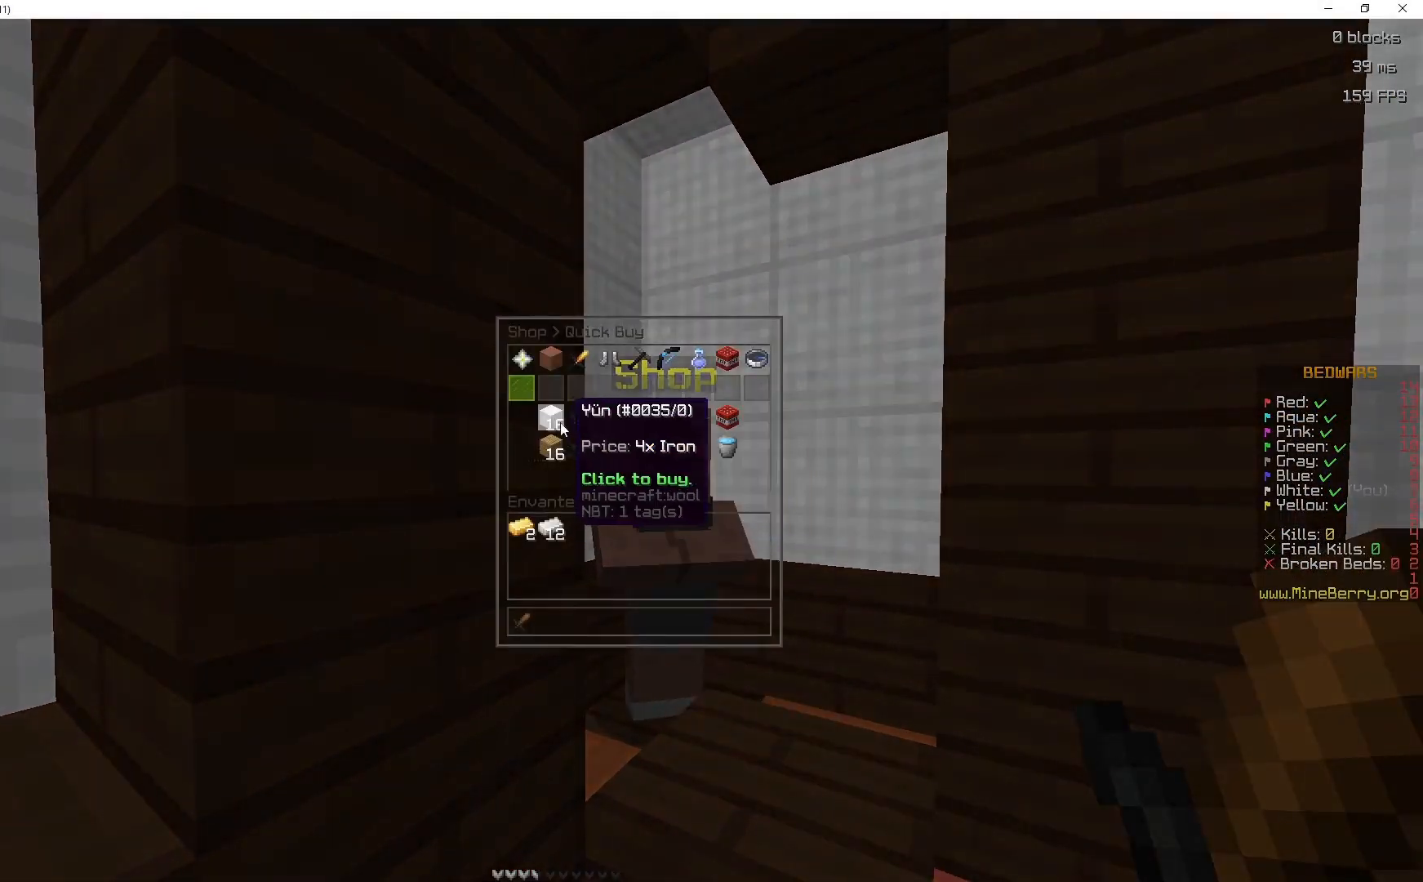
{"keys": [], "mouse": [], "events": []}
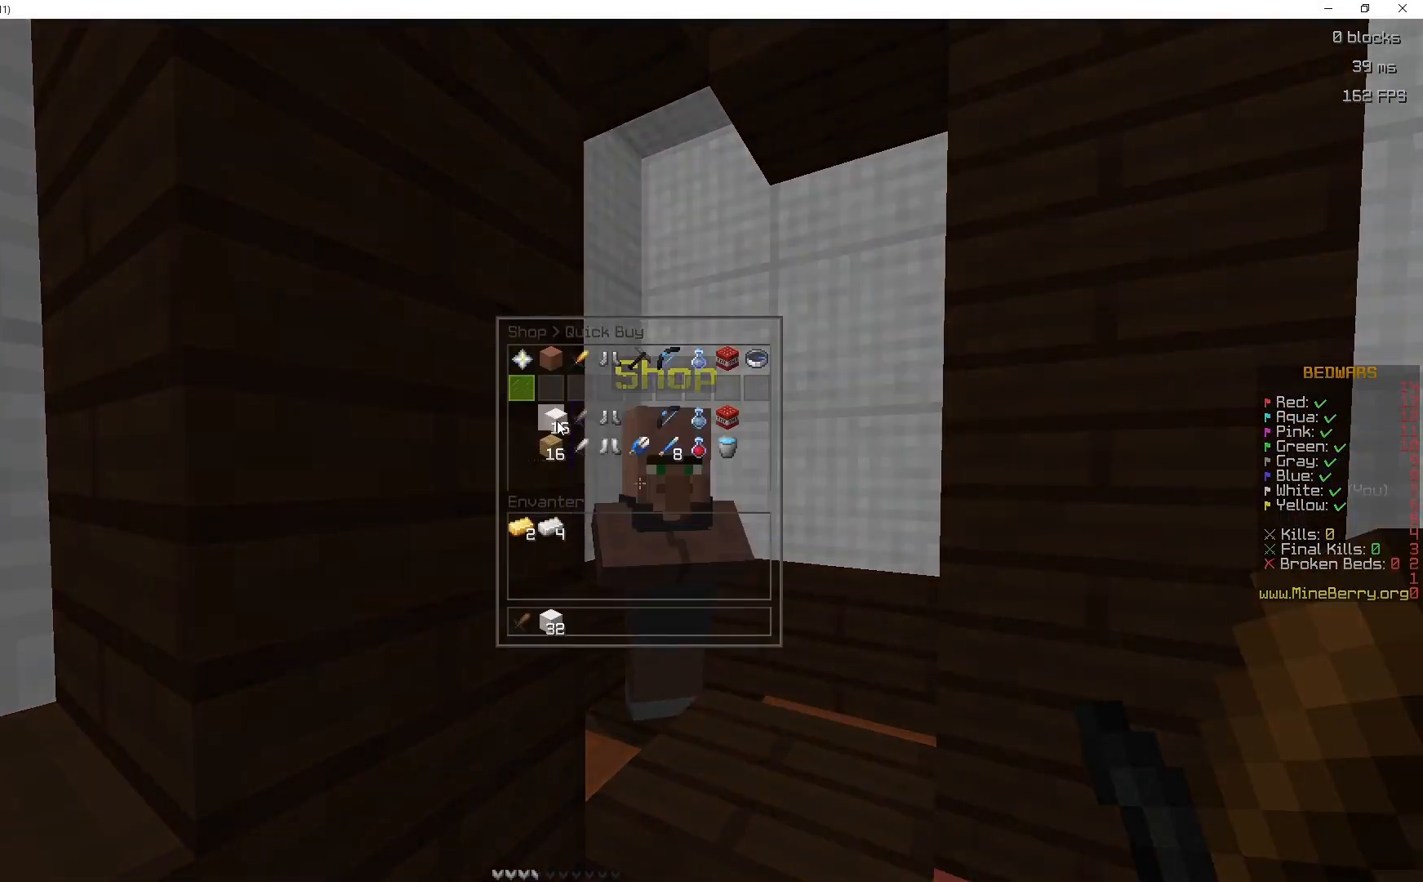
{"keys": ["z"], "mouse": [], "events": [[367, "z", "down"]]}
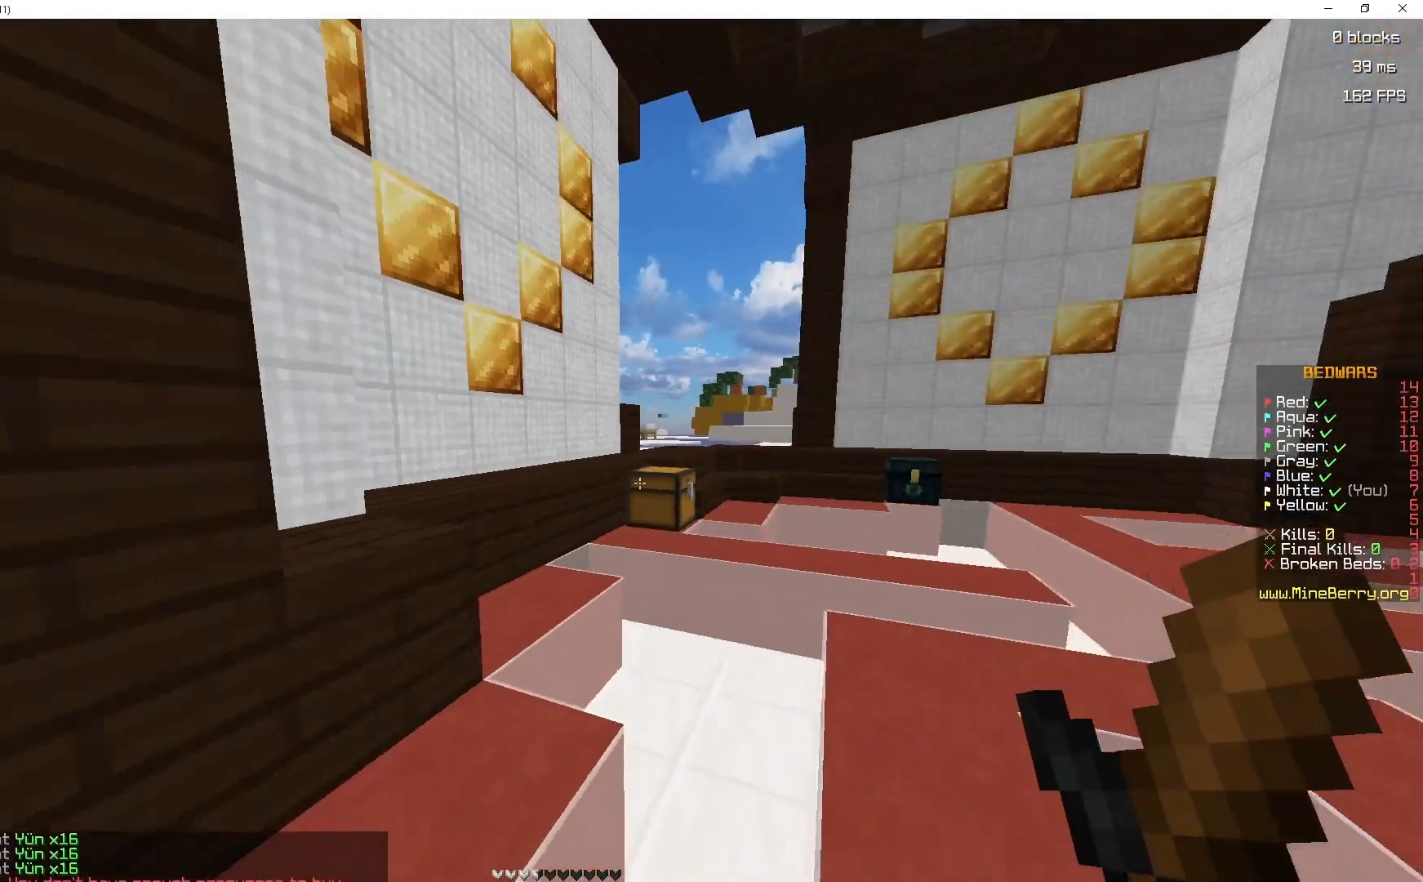
{"keys": ["d", "space", "z"], "mouse": [], "events": [[100, "space", "down"], [383, "d", "down"]]}
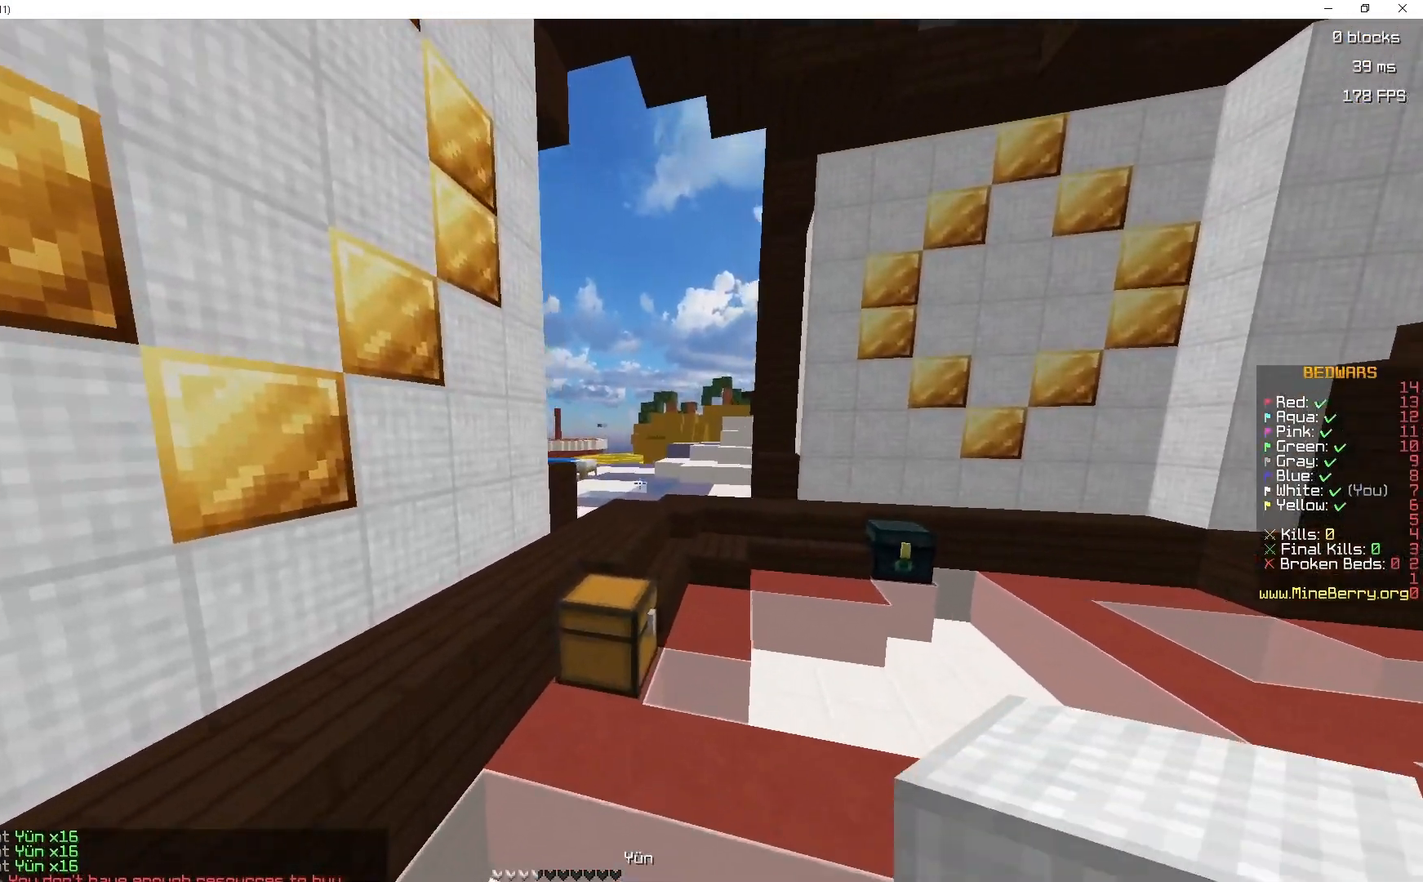
{"keys": ["z"], "mouse": [], "events": [[17, "space", "up"], [150, "d", "up"], [267, "space", "down"], [500, "space", "up"]]}
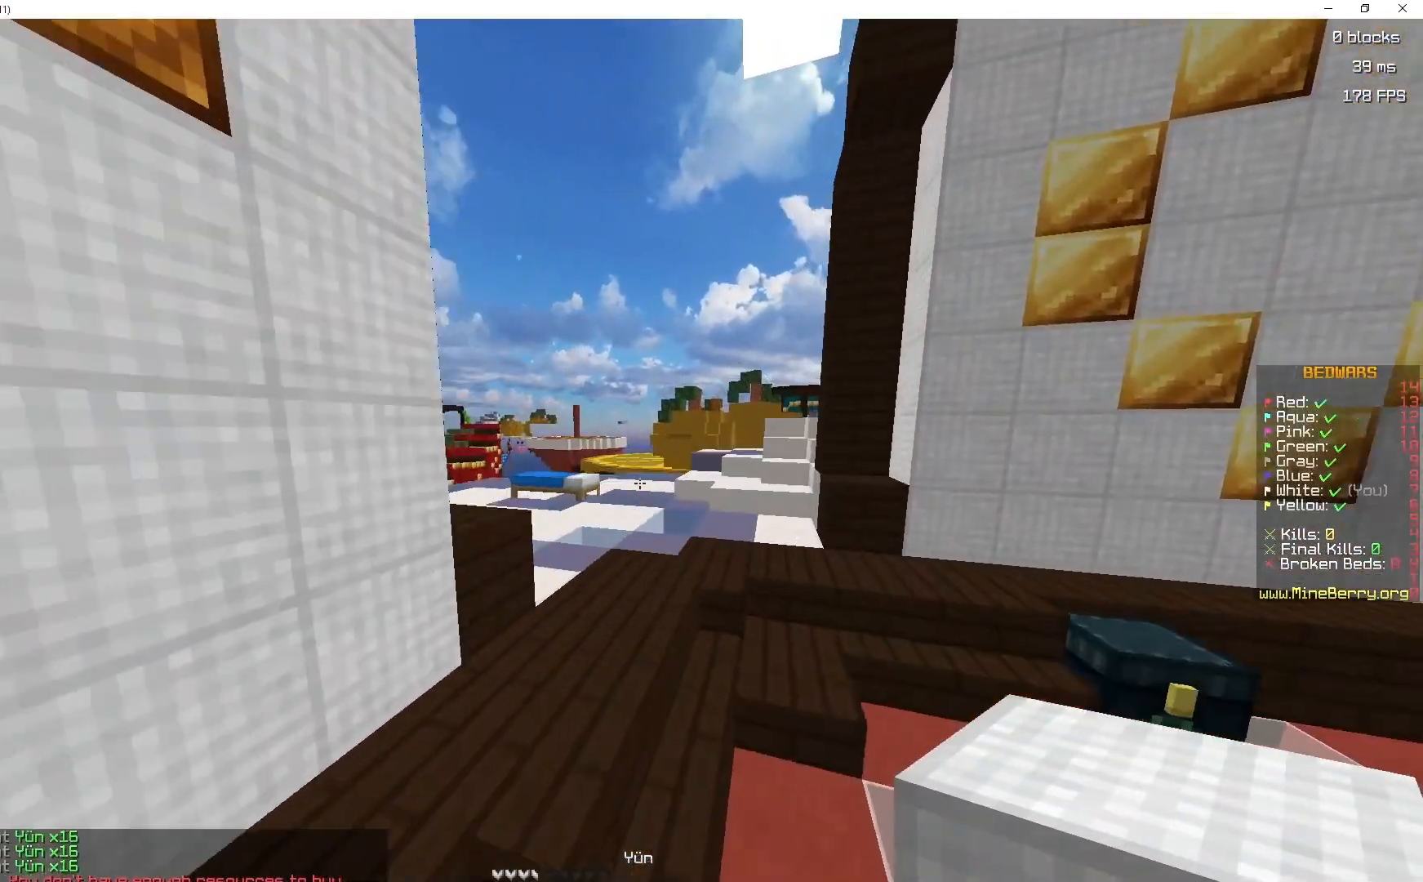
{"keys": ["space", "z"], "mouse": [], "events": [[133, "space", "down"]]}
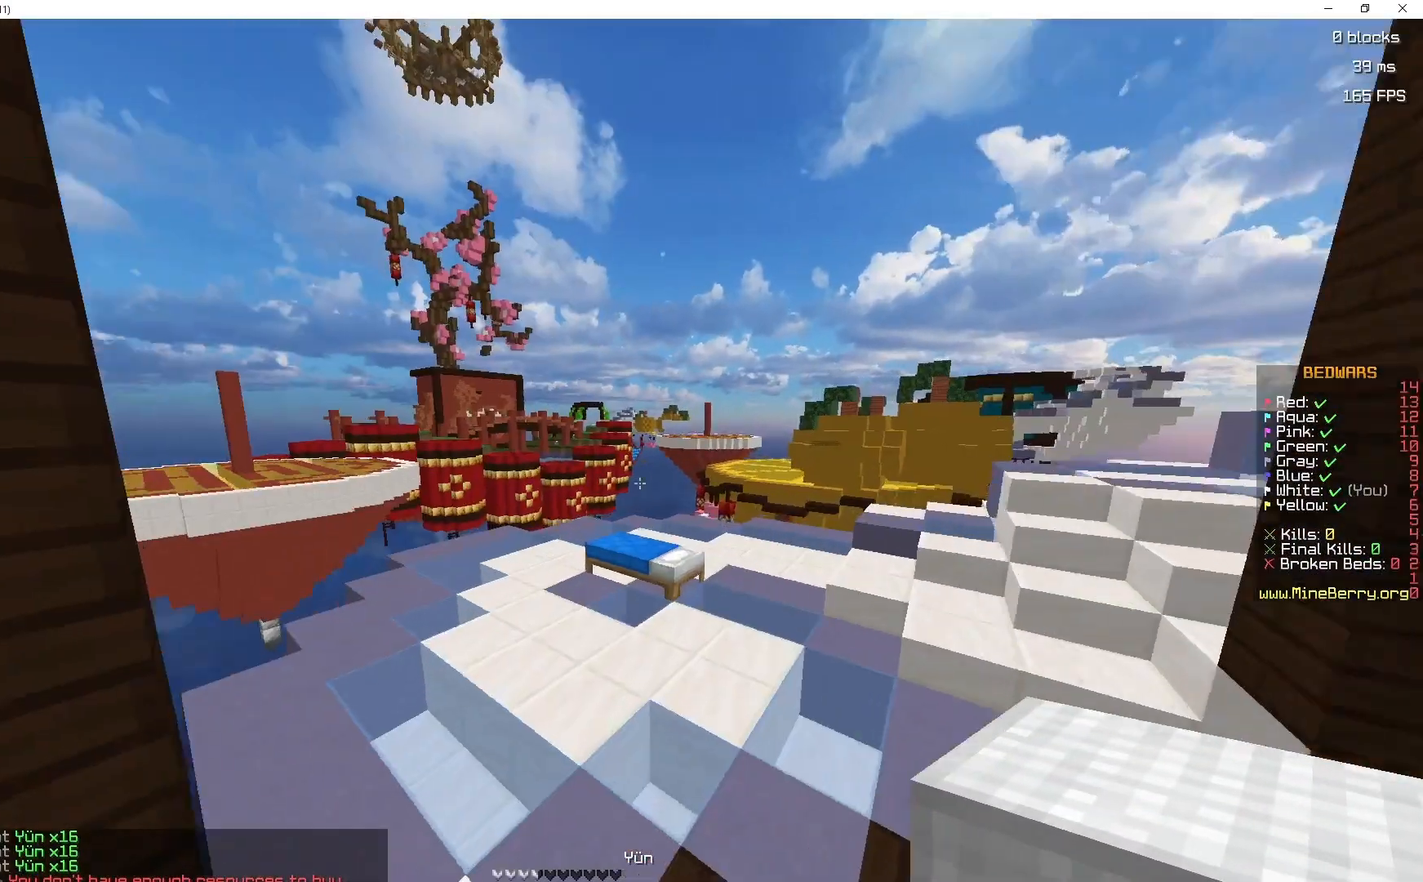
{"keys": ["space", "z"], "mouse": [], "events": [[17, "space", "up"], [350, "mouse_left", "down"], [350, "space", "down"], [417, "mouse_left", "up"]]}
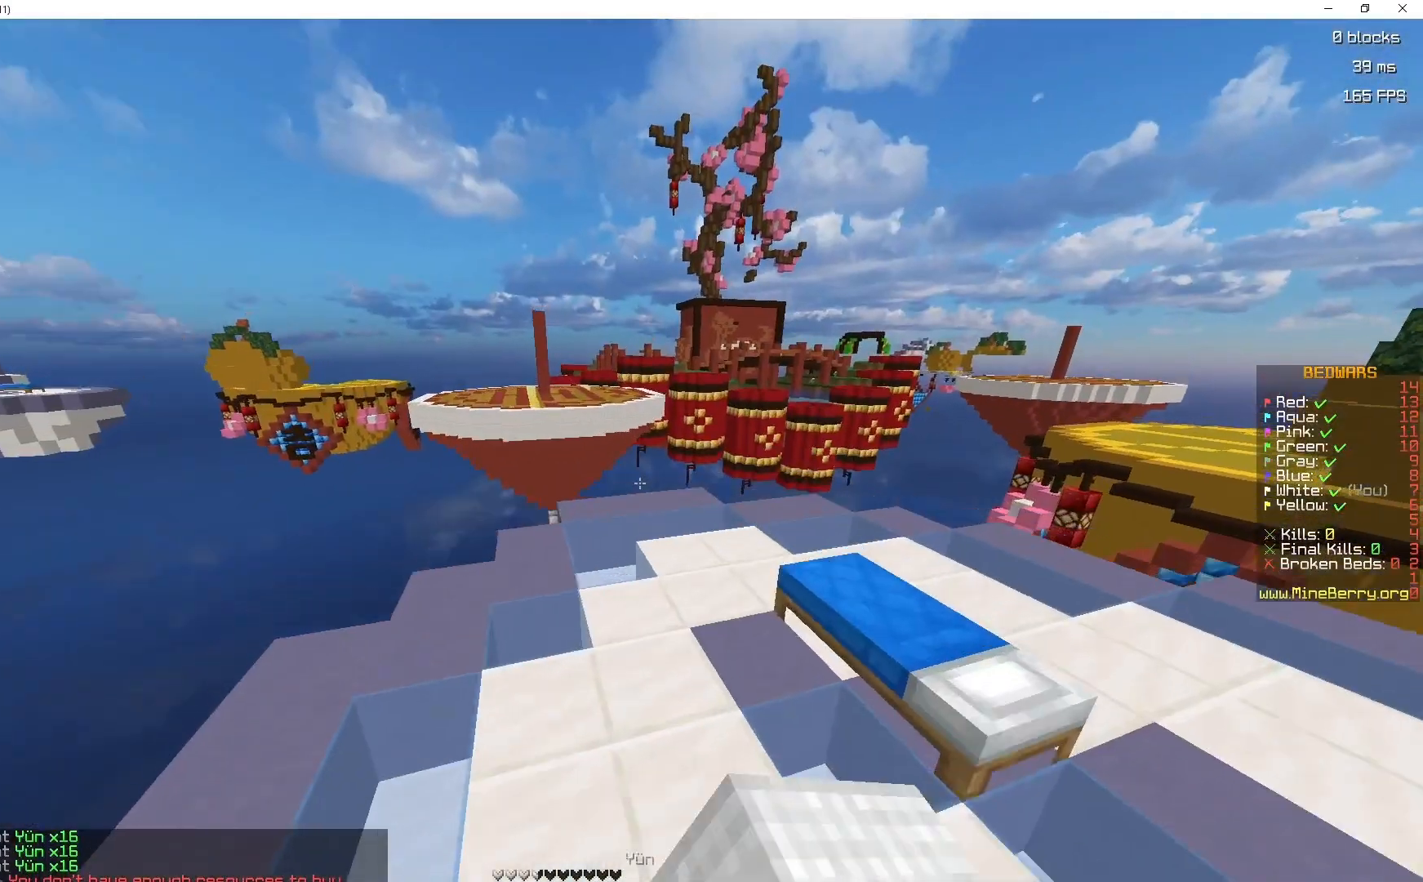
{"keys": ["z"], "mouse": [], "events": [[167, "space", "up"], [233, "mouse_left", "down"], [367, "mouse_left", "up"]]}